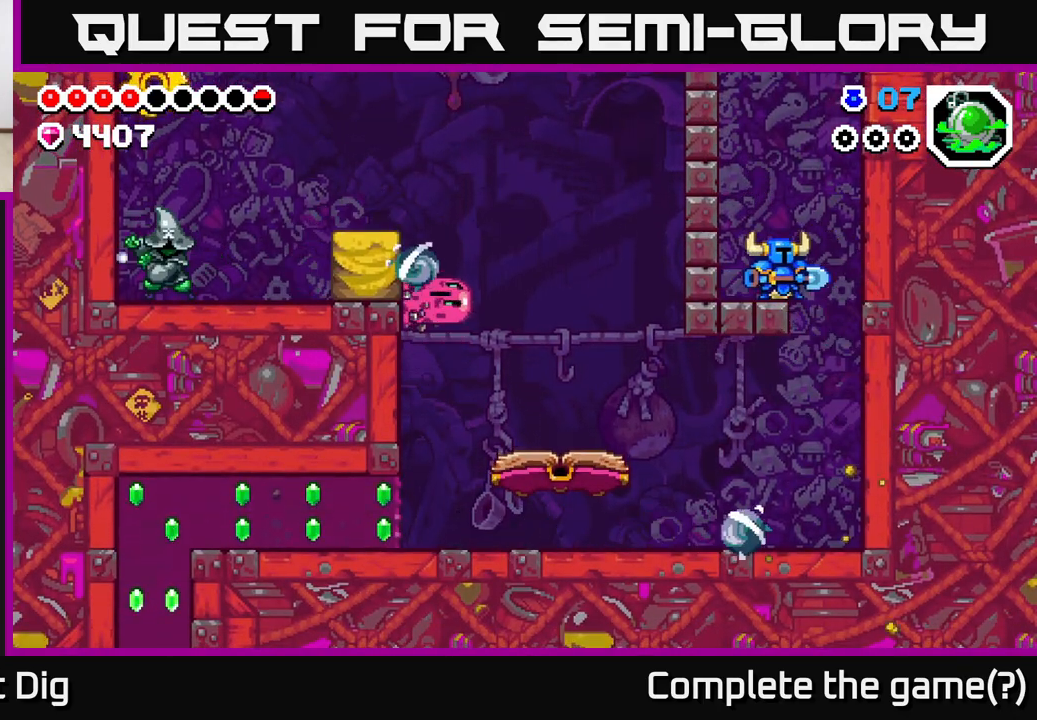
Gameplay with a controller (Xbox layout); each line is a JSON object with the inputs held at the frame after it. "events" lists button and stick changes between this image and that frame as [ms after this image, input, new state], when the widget could be followed in between.
{"buttons": ["A", "DPAD_LEFT"], "left_stick": "center", "right_stick": "center", "events": [[200, "DPAD_RIGHT", "up"], [233, "DPAD_LEFT", "down"], [383, "A", "down"]]}
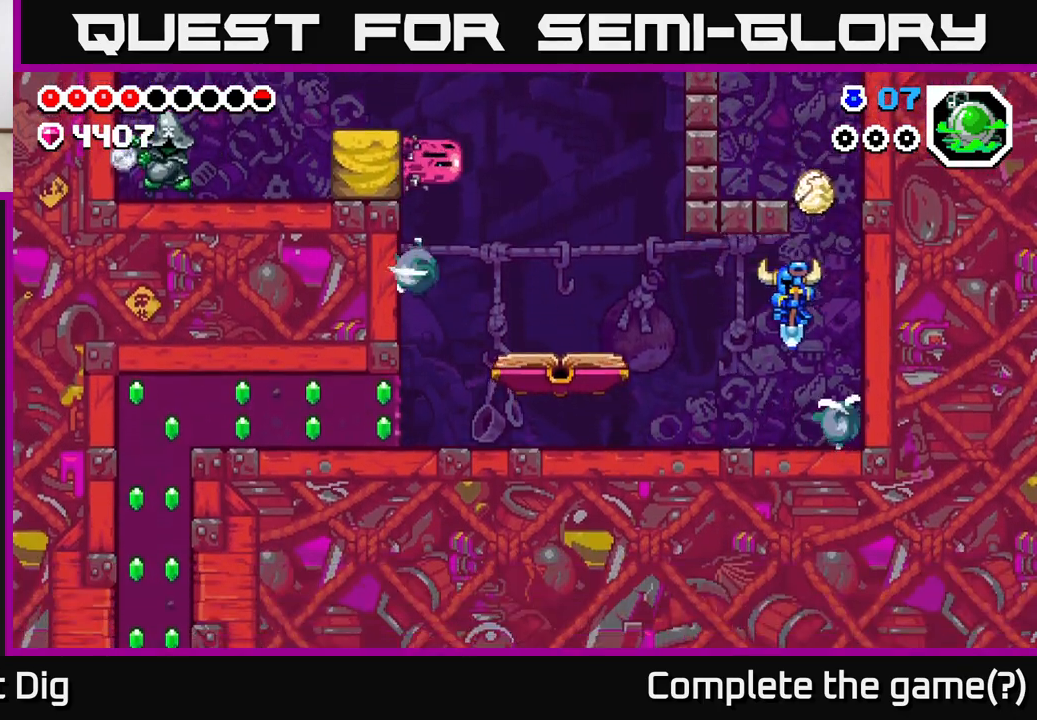
{"buttons": ["A", "DPAD_LEFT"], "left_stick": "center", "right_stick": "center", "events": [[183, "A", "up"], [250, "DPAD_LEFT", "up"], [350, "DPAD_LEFT", "down"], [467, "A", "down"]]}
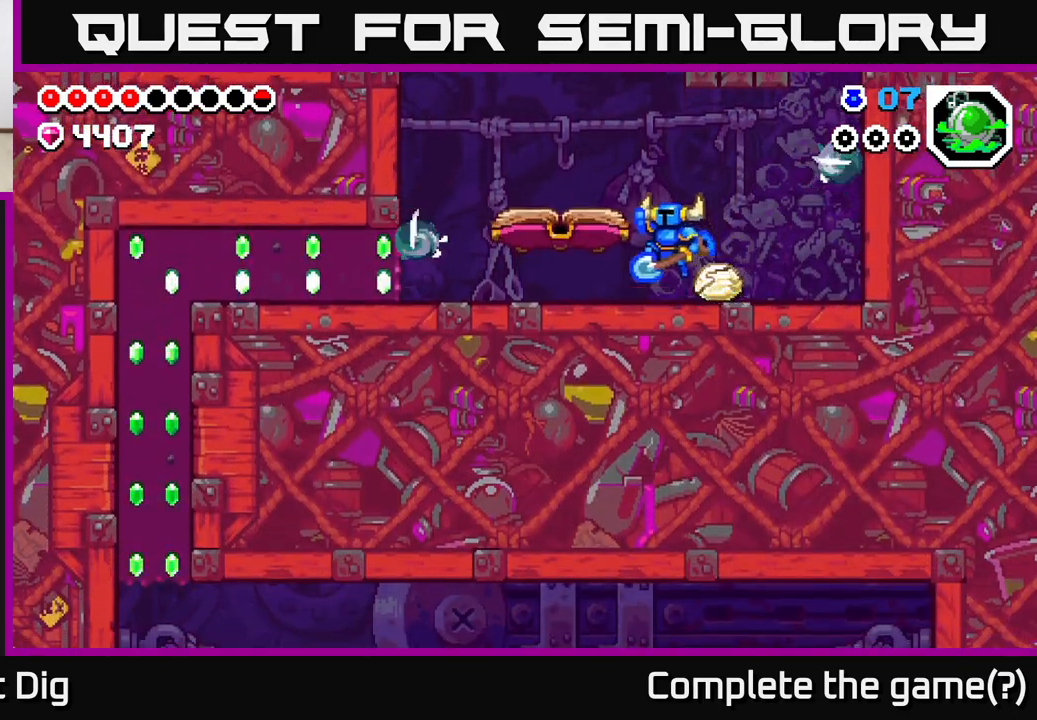
{"buttons": [], "left_stick": "center", "right_stick": "center", "events": [[283, "A", "up"], [467, "DPAD_LEFT", "up"]]}
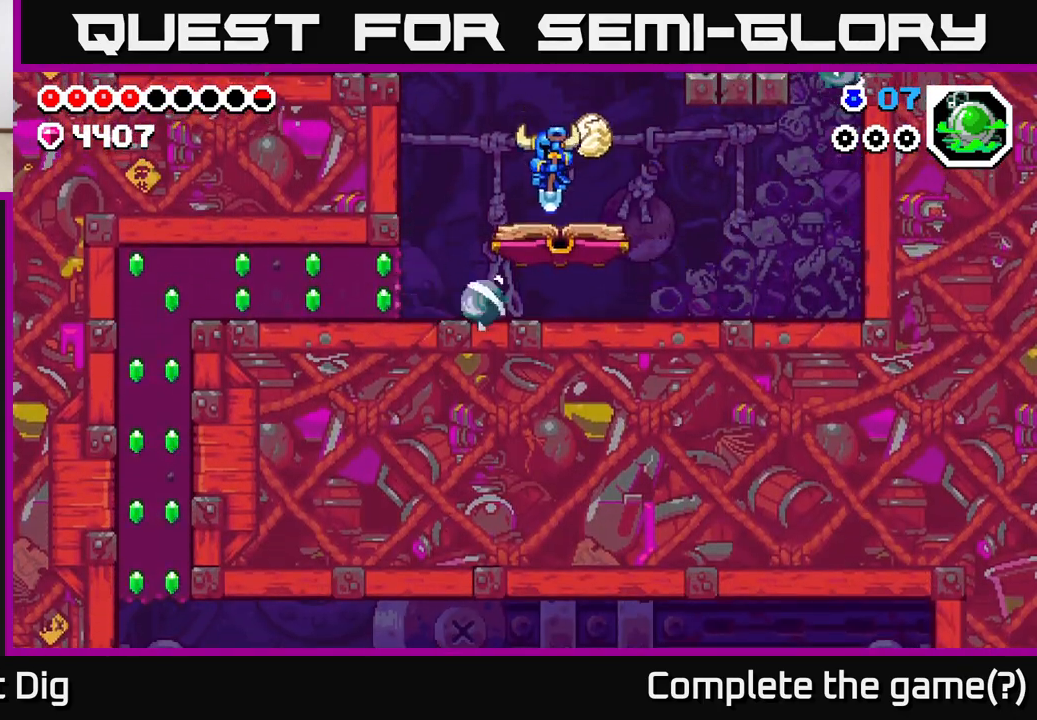
{"buttons": ["A", "X", "DPAD_RIGHT"], "left_stick": "center", "right_stick": "center", "events": [[83, "DPAD_LEFT", "down"], [217, "A", "down"], [433, "DPAD_LEFT", "up"], [467, "DPAD_RIGHT", "down"], [483, "X", "down"]]}
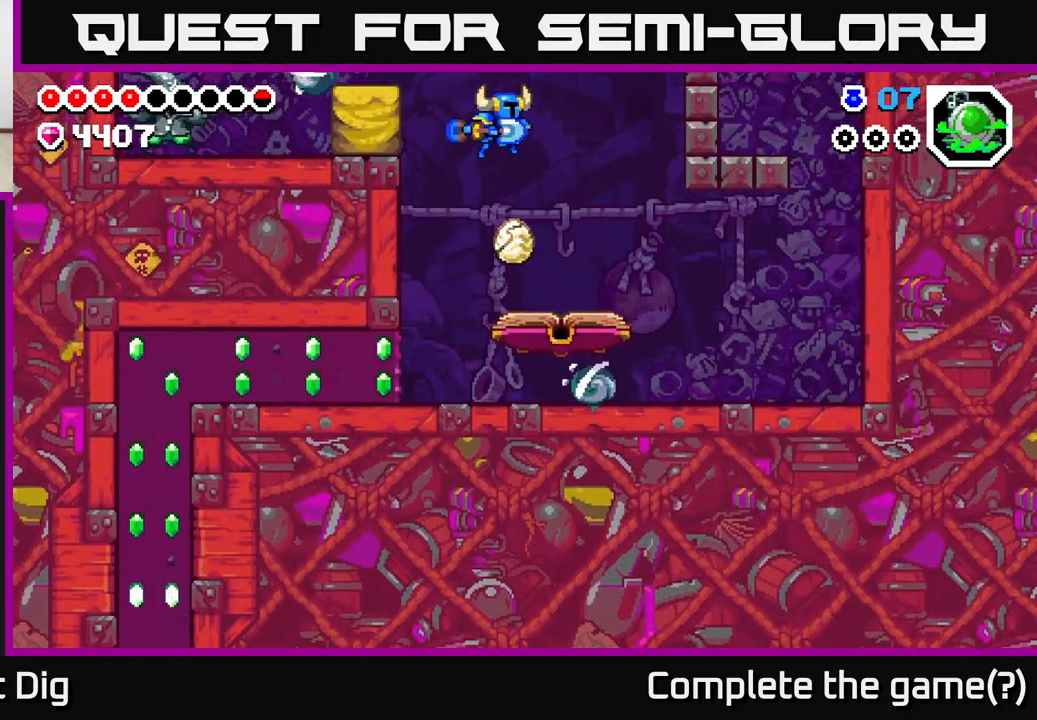
{"buttons": ["A"], "left_stick": "center", "right_stick": "center", "events": [[83, "X", "up"], [183, "A", "up"], [250, "DPAD_RIGHT", "up"], [317, "DPAD_LEFT", "down"], [433, "A", "down"], [500, "DPAD_LEFT", "up"]]}
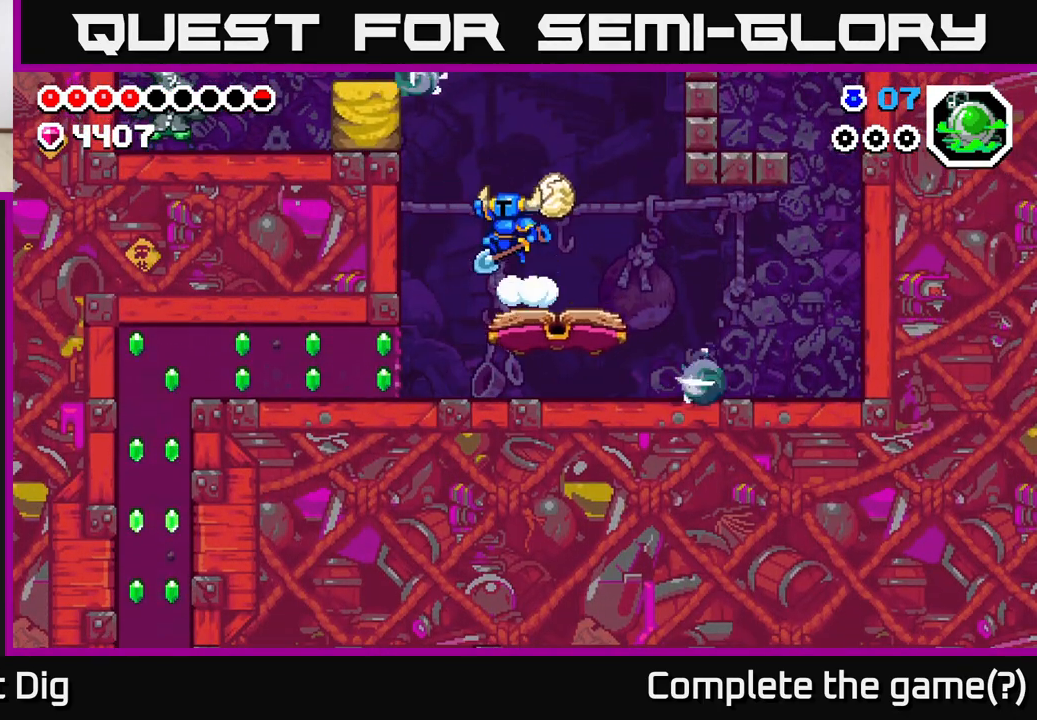
{"buttons": ["A", "X"], "left_stick": "center", "right_stick": "center", "events": [[83, "DPAD_RIGHT", "down"], [283, "DPAD_RIGHT", "up"], [317, "DPAD_LEFT", "down"], [450, "X", "down"], [500, "DPAD_LEFT", "up"]]}
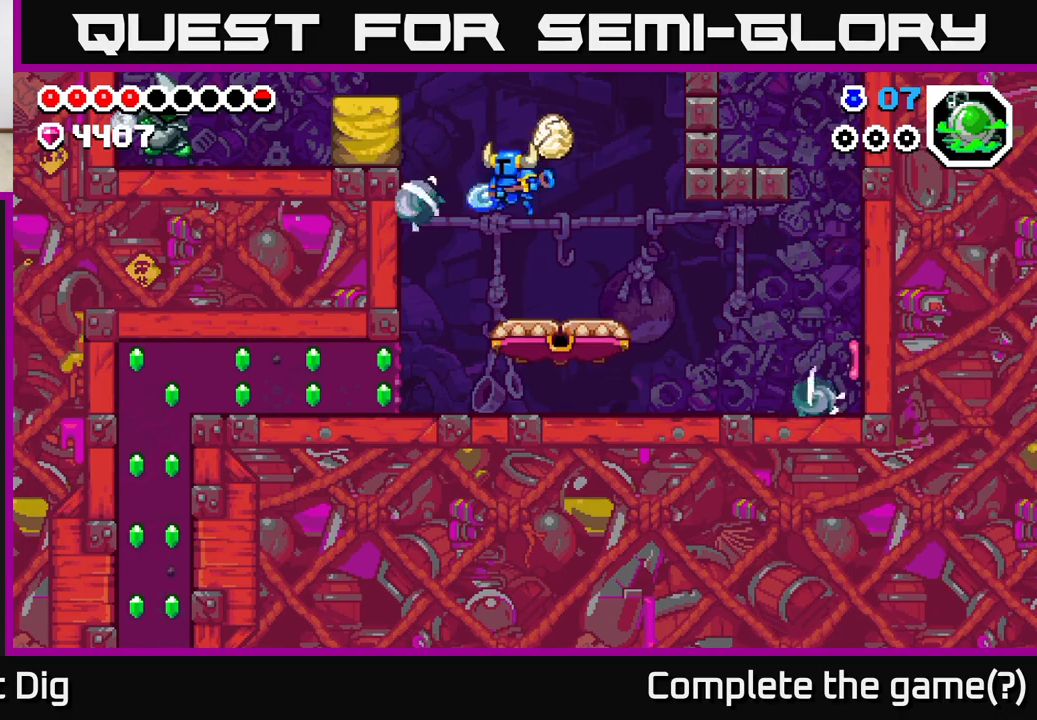
{"buttons": ["DPAD_LEFT"], "left_stick": "center", "right_stick": "center", "events": [[33, "A", "up"], [50, "X", "up"], [133, "A", "down"], [133, "DPAD_LEFT", "down"], [217, "DPAD_LEFT", "up"], [450, "DPAD_LEFT", "down"], [500, "A", "up"]]}
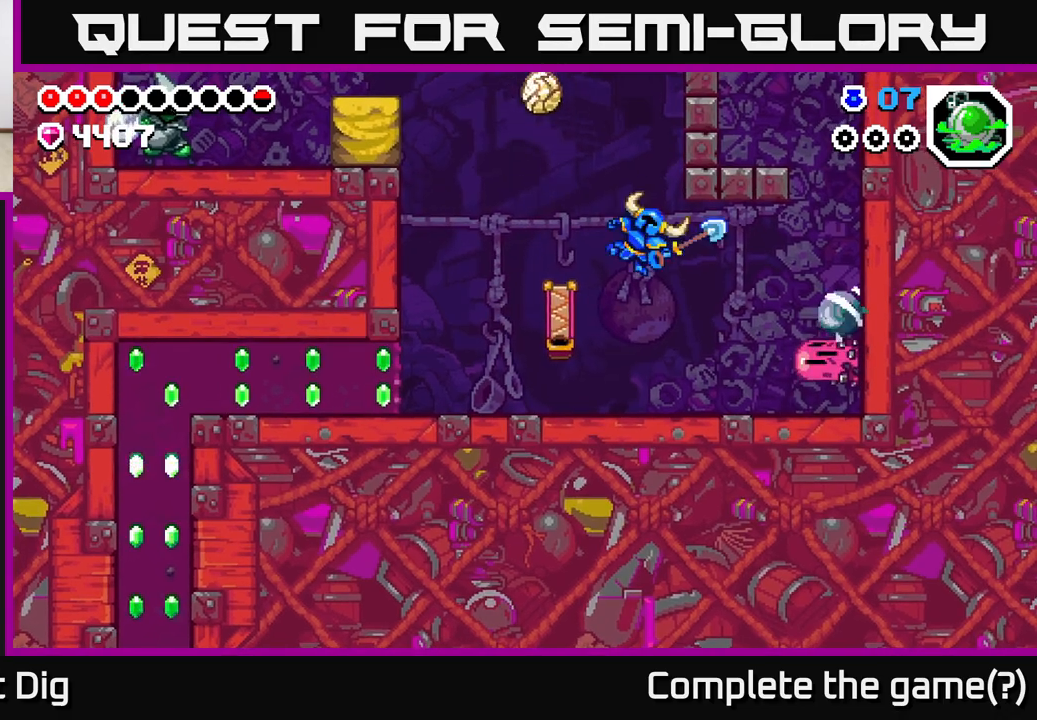
{"buttons": ["A", "DPAD_LEFT"], "left_stick": "center", "right_stick": "center", "events": [[200, "DPAD_LEFT", "up"], [383, "A", "down"], [483, "DPAD_LEFT", "down"]]}
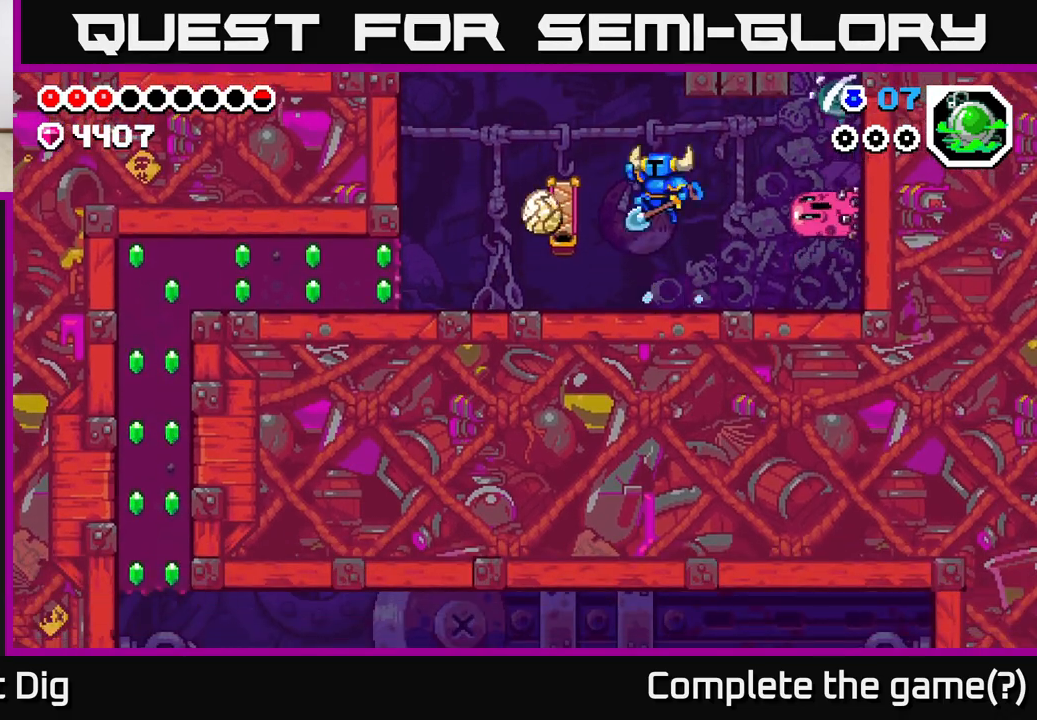
{"buttons": ["A", "DPAD_LEFT"], "left_stick": "center", "right_stick": "center", "events": [[300, "A", "up"], [450, "A", "down"]]}
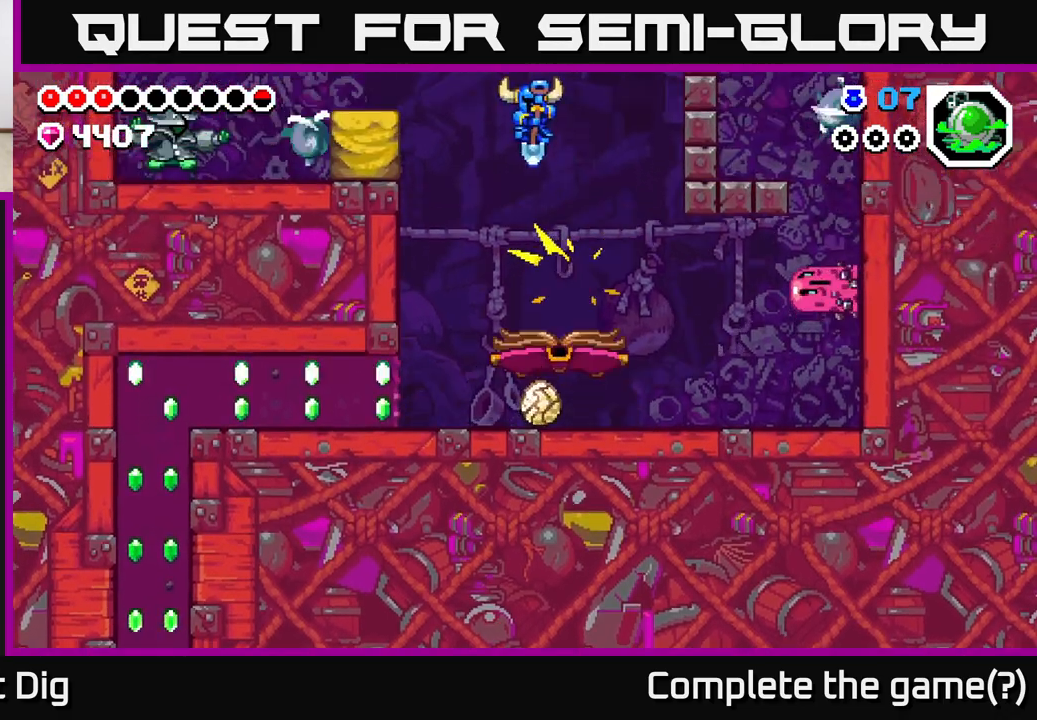
{"buttons": ["DPAD_LEFT"], "left_stick": "center", "right_stick": "center", "events": [[333, "X", "down"], [383, "A", "up"], [433, "X", "up"]]}
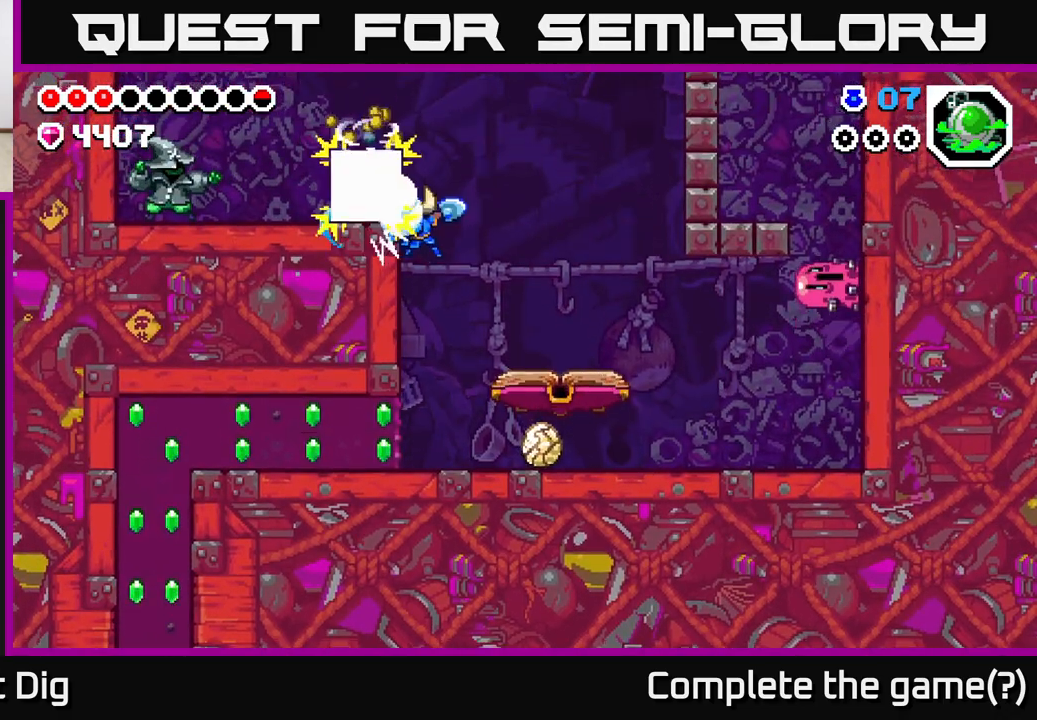
{"buttons": ["A", "DPAD_LEFT"], "left_stick": "center", "right_stick": "center", "events": [[250, "A", "down"]]}
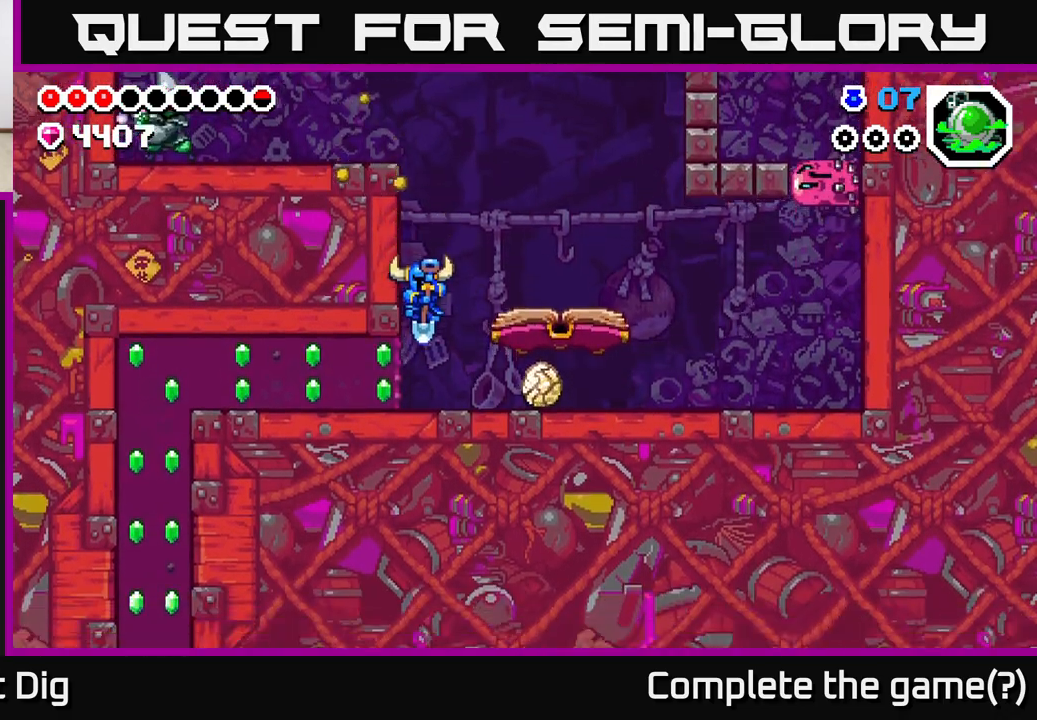
{"buttons": ["DPAD_RIGHT"], "left_stick": "center", "right_stick": "center", "events": [[50, "DPAD_LEFT", "up"], [67, "A", "up"], [167, "DPAD_RIGHT", "down"], [217, "X", "down"], [233, "A", "down"], [250, "X", "up"], [483, "A", "up"]]}
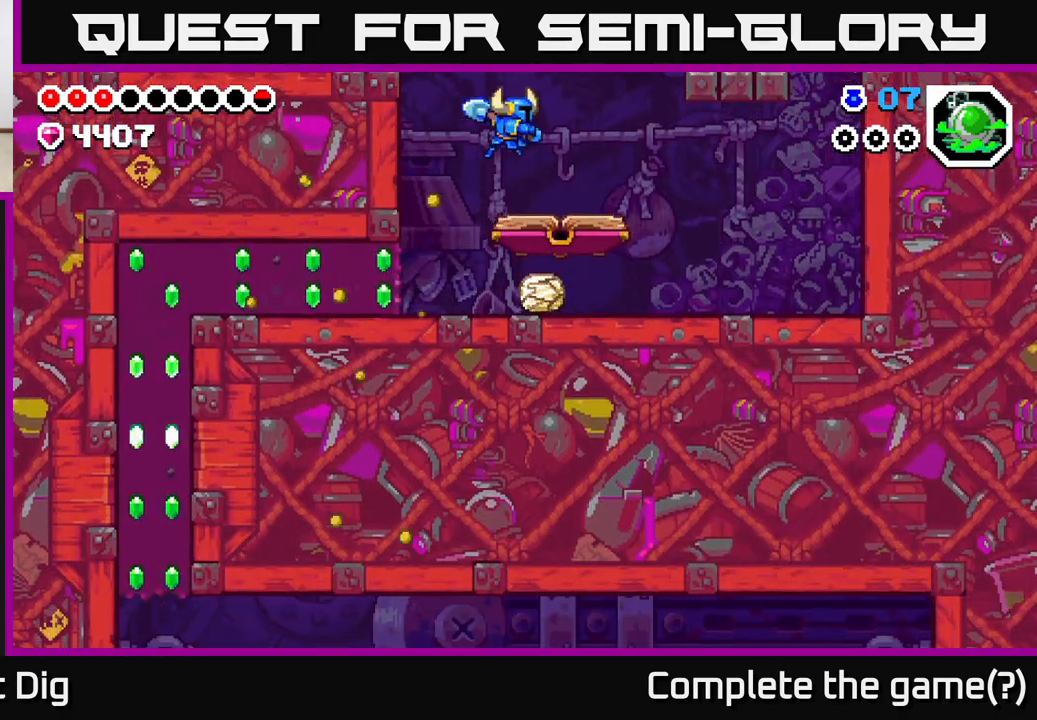
{"buttons": ["A", "DPAD_LEFT"], "left_stick": "center", "right_stick": "center", "events": [[100, "DPAD_RIGHT", "up"], [283, "DPAD_LEFT", "down"], [367, "A", "down"]]}
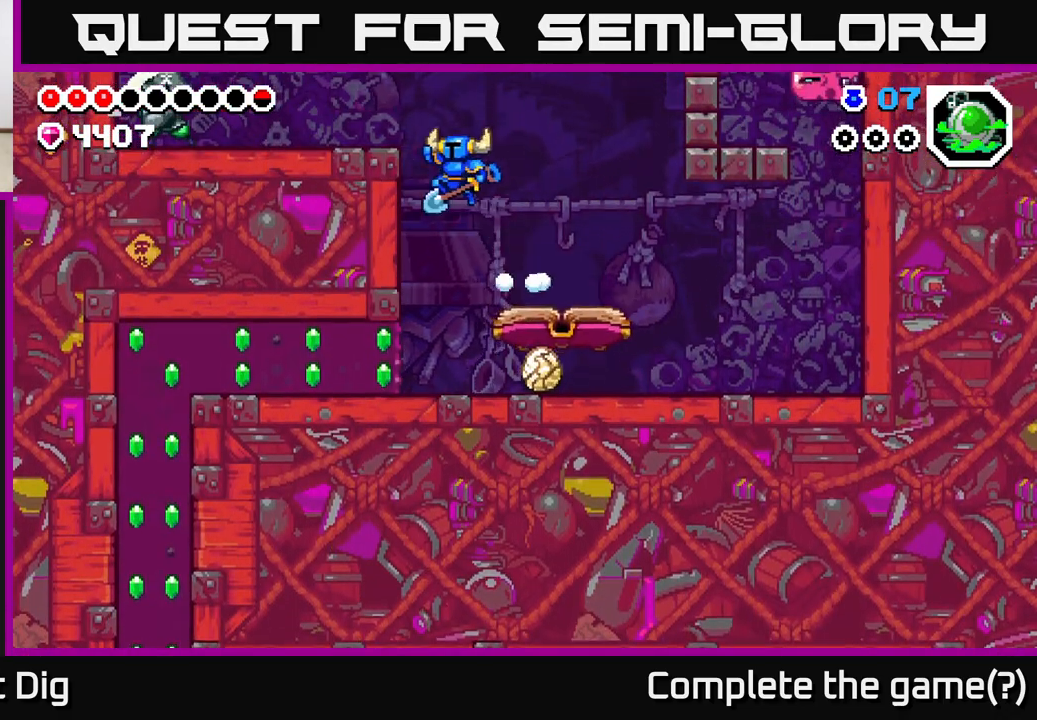
{"buttons": ["A"], "left_stick": "center", "right_stick": "center", "events": [[300, "A", "up"], [383, "DPAD_LEFT", "up"], [433, "A", "down"]]}
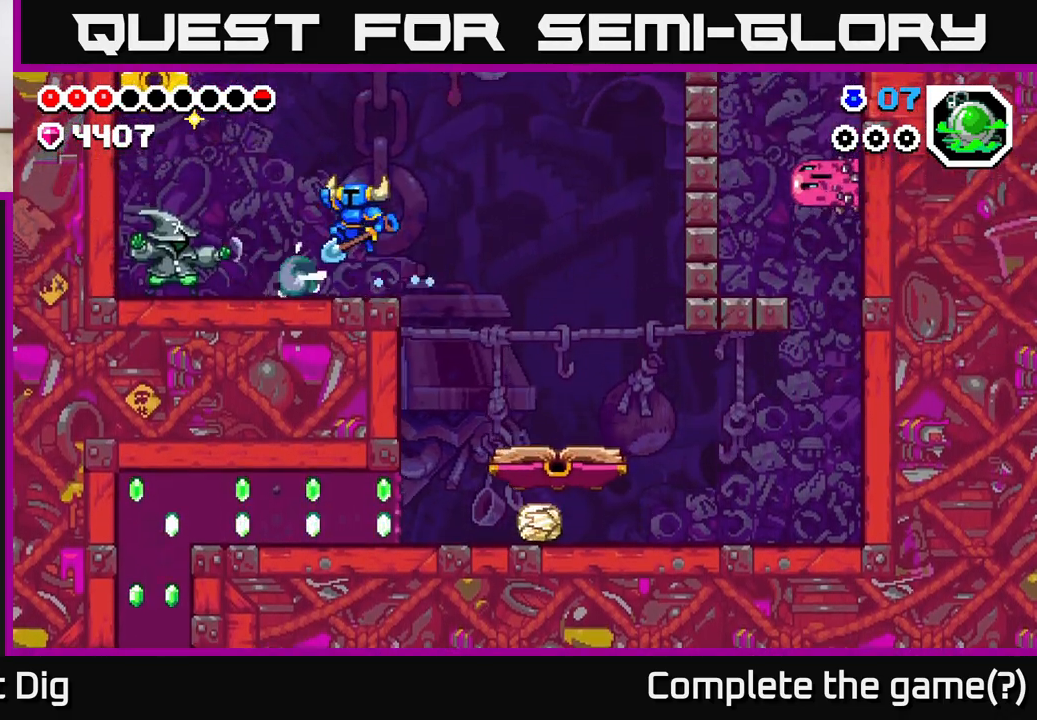
{"buttons": [], "left_stick": "center", "right_stick": "center", "events": [[33, "DPAD_LEFT", "down"], [167, "A", "up"], [300, "DPAD_LEFT", "up"]]}
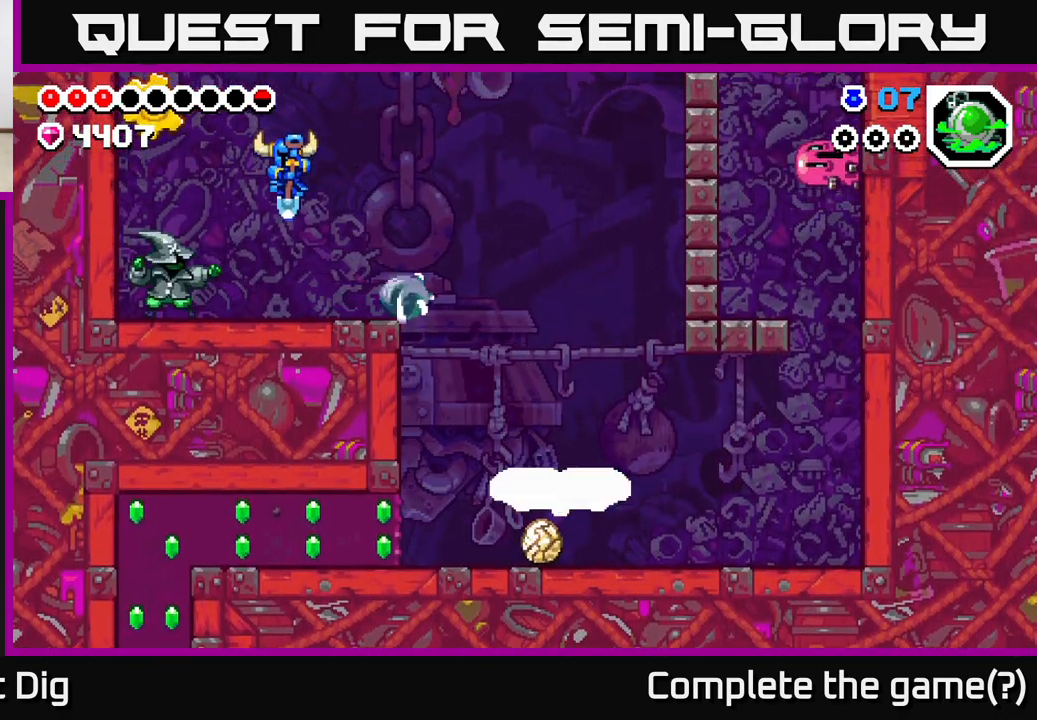
{"buttons": ["A", "DPAD_LEFT"], "left_stick": "center", "right_stick": "center", "events": [[100, "DPAD_LEFT", "down"], [183, "A", "down"], [233, "DPAD_LEFT", "up"], [350, "DPAD_LEFT", "down"]]}
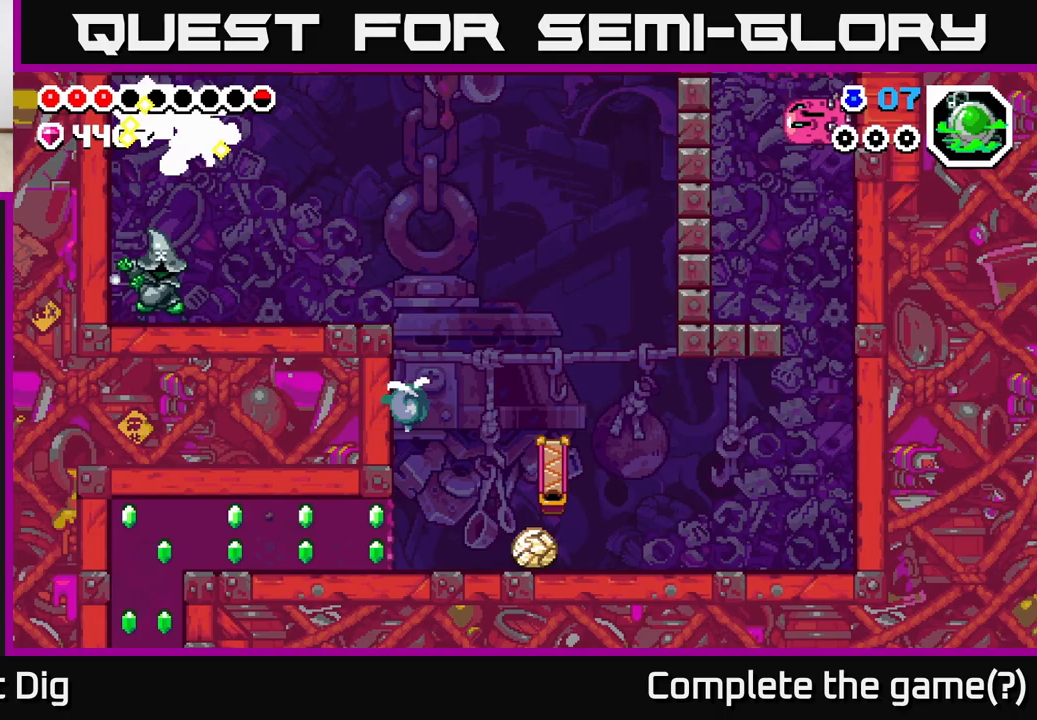
{"buttons": [], "left_stick": "center", "right_stick": "center", "events": [[100, "A", "up"], [150, "DPAD_LEFT", "up"]]}
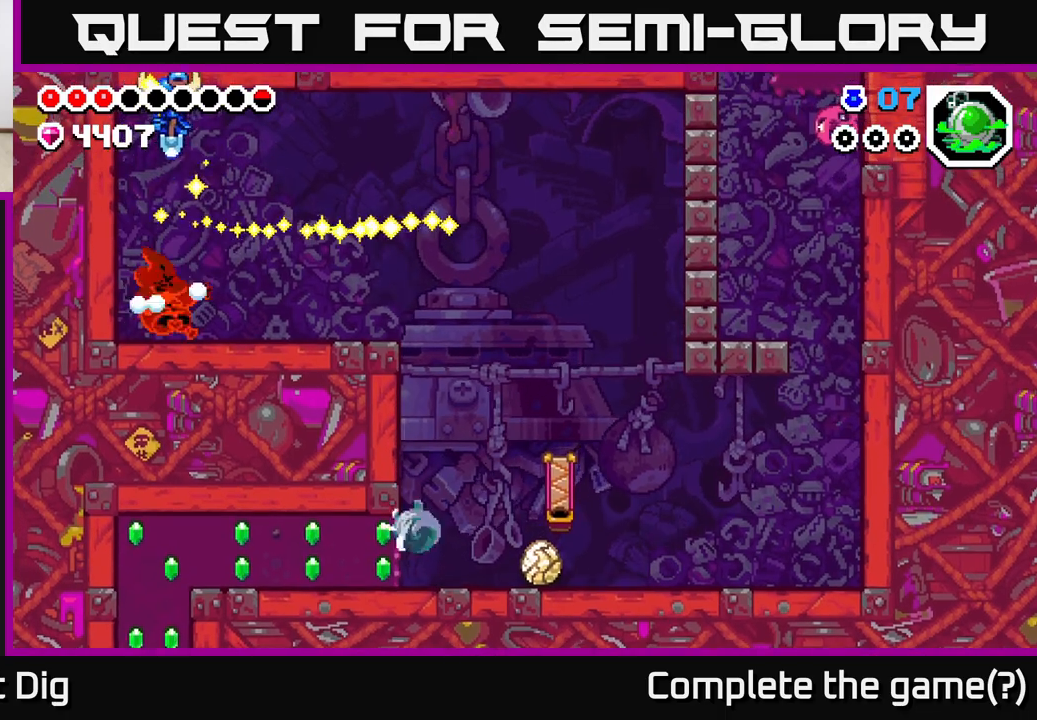
{"buttons": [], "left_stick": "center", "right_stick": "center", "events": []}
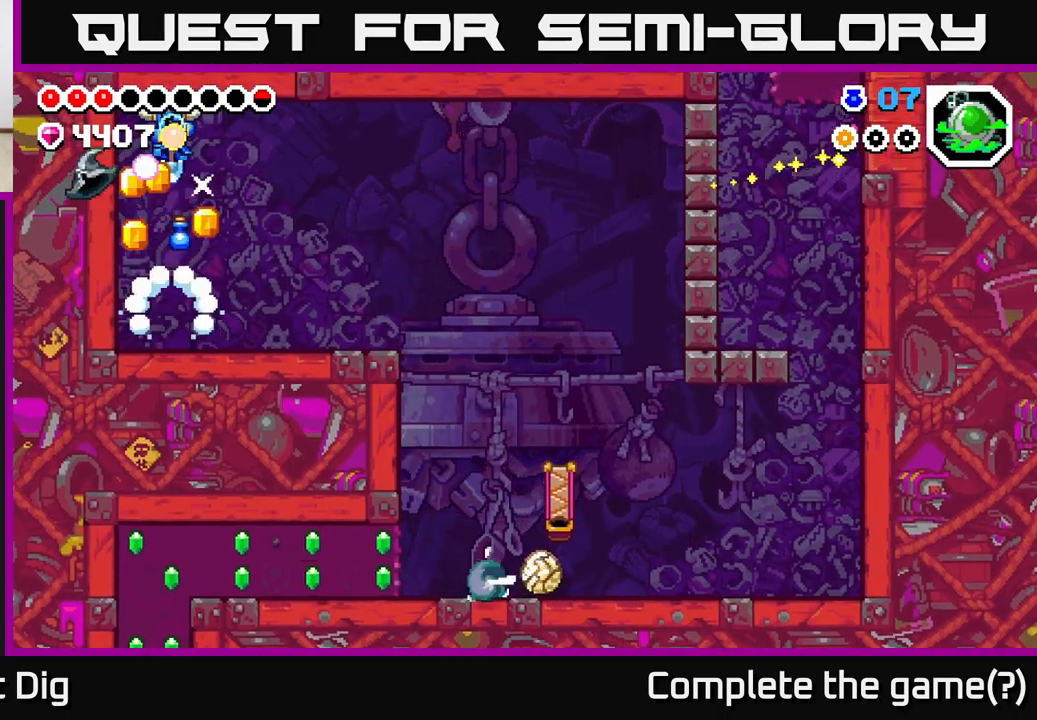
{"buttons": ["DPAD_RIGHT"], "left_stick": "center", "right_stick": "center", "events": [[217, "DPAD_LEFT", "down"], [383, "DPAD_LEFT", "up"], [417, "DPAD_RIGHT", "down"]]}
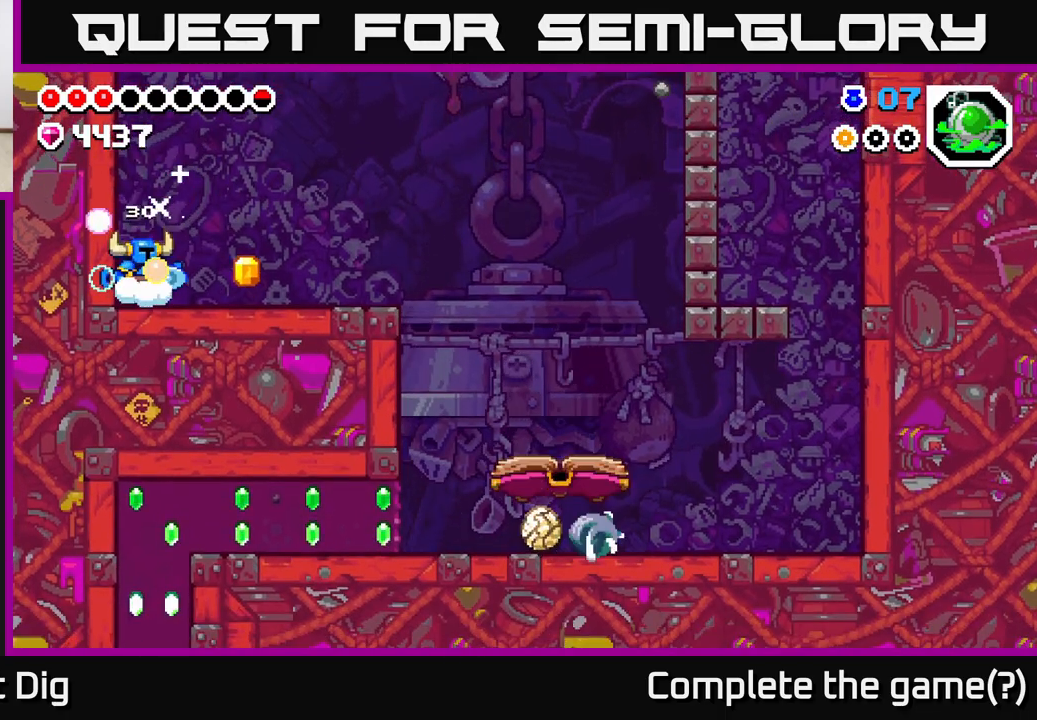
{"buttons": ["A", "DPAD_RIGHT"], "left_stick": "center", "right_stick": "center", "events": [[500, "A", "down"]]}
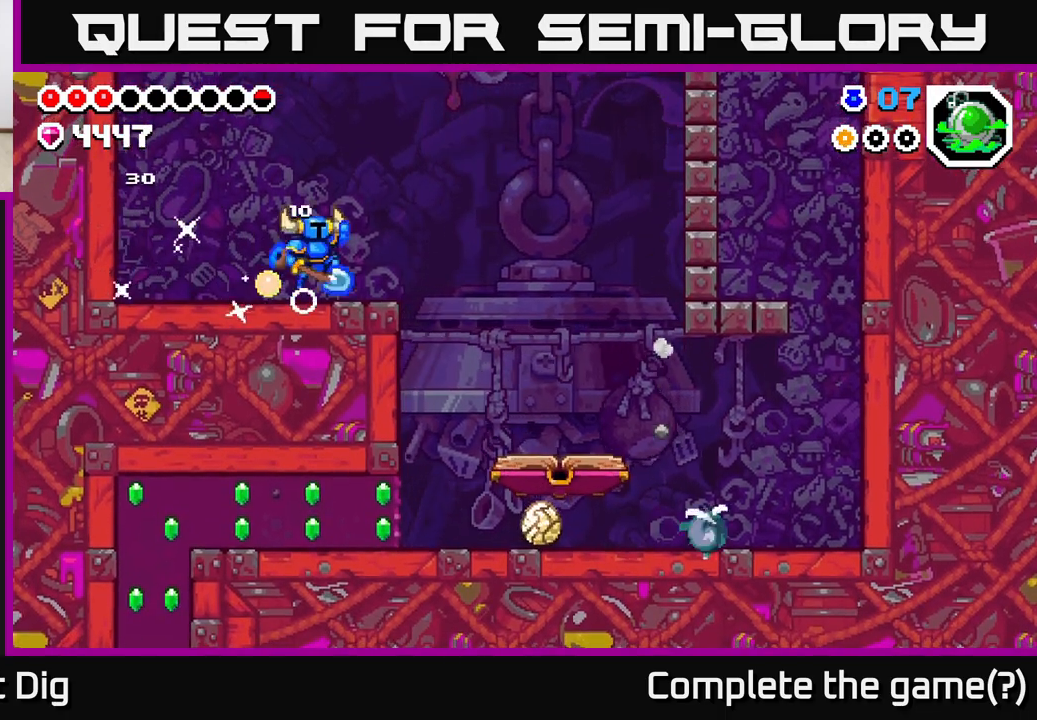
{"buttons": [], "left_stick": "center", "right_stick": "center", "events": [[83, "A", "up"], [433, "DPAD_RIGHT", "up"]]}
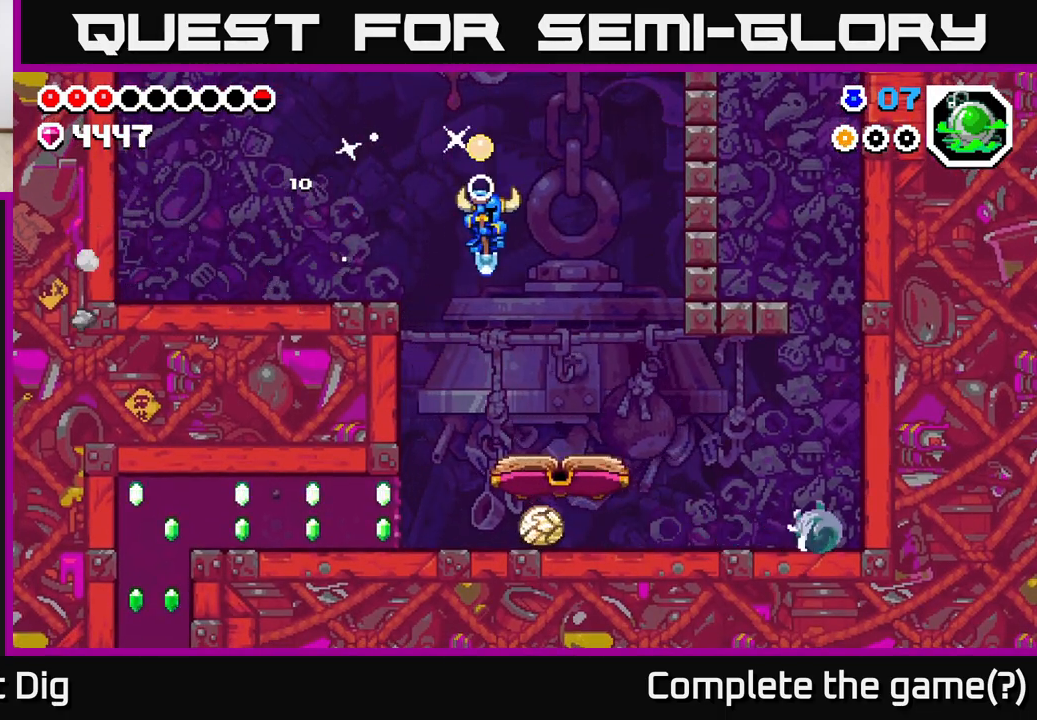
{"buttons": ["DPAD_RIGHT"], "left_stick": "center", "right_stick": "center", "events": [[17, "DPAD_LEFT", "down"], [167, "DPAD_LEFT", "up"], [333, "DPAD_RIGHT", "down"]]}
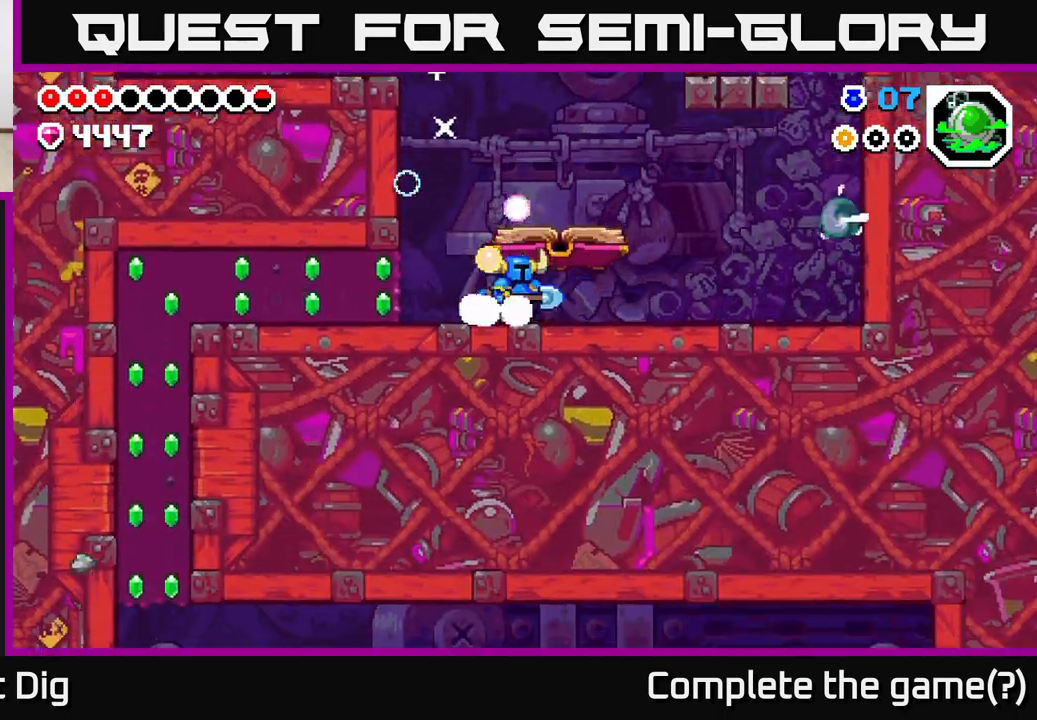
{"buttons": ["DPAD_LEFT"], "left_stick": "center", "right_stick": "center", "events": [[100, "DPAD_RIGHT", "up"], [133, "DPAD_LEFT", "down"]]}
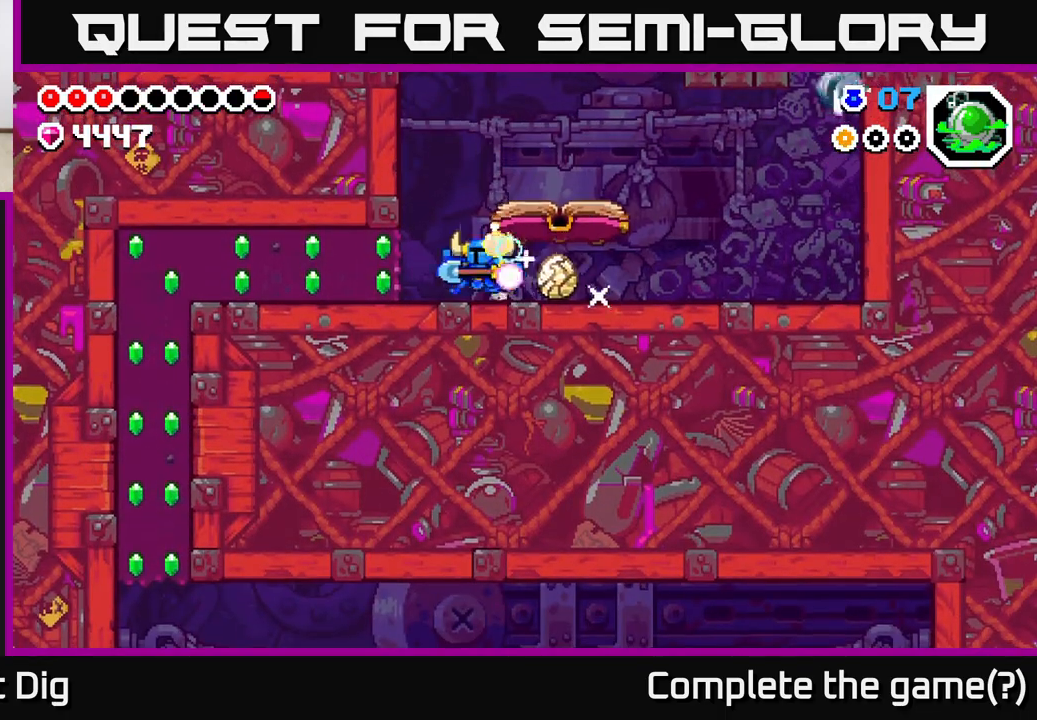
{"buttons": ["X", "DPAD_LEFT"], "left_stick": "center", "right_stick": "center", "events": [[150, "X", "down"], [267, "X", "up"], [333, "X", "down"], [433, "X", "up"], [500, "X", "down"]]}
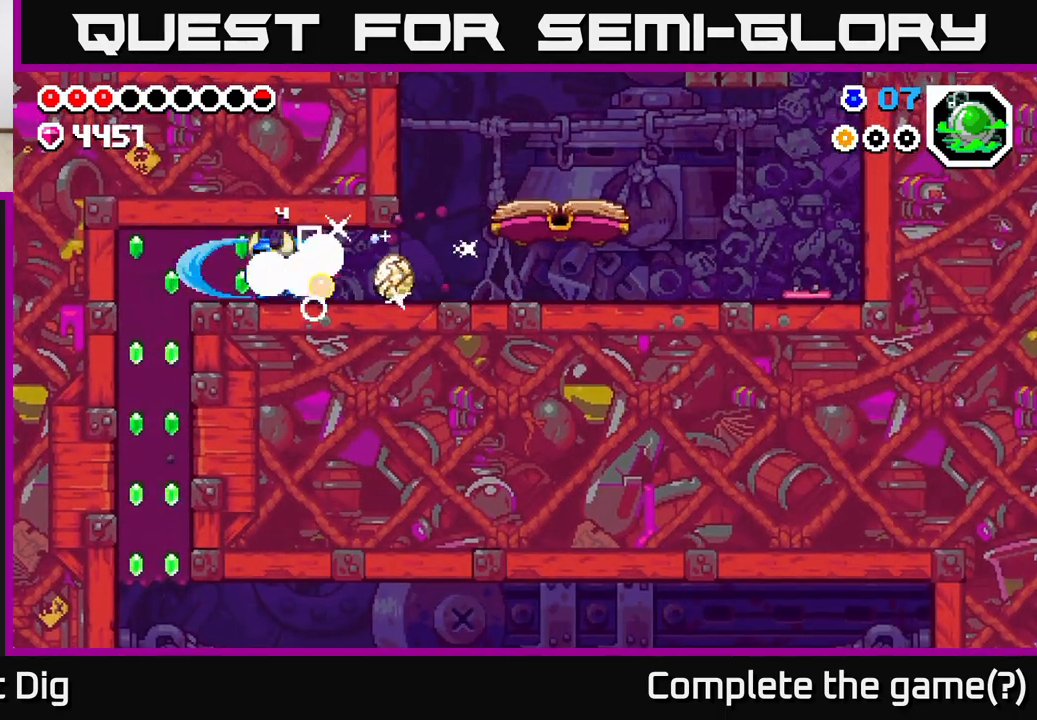
{"buttons": ["X", "DPAD_DOWN"], "left_stick": "center", "right_stick": "center", "events": [[117, "X", "up"], [200, "X", "down"], [333, "X", "up"], [367, "DPAD_DOWN", "down"], [383, "DPAD_LEFT", "up"], [433, "X", "down"]]}
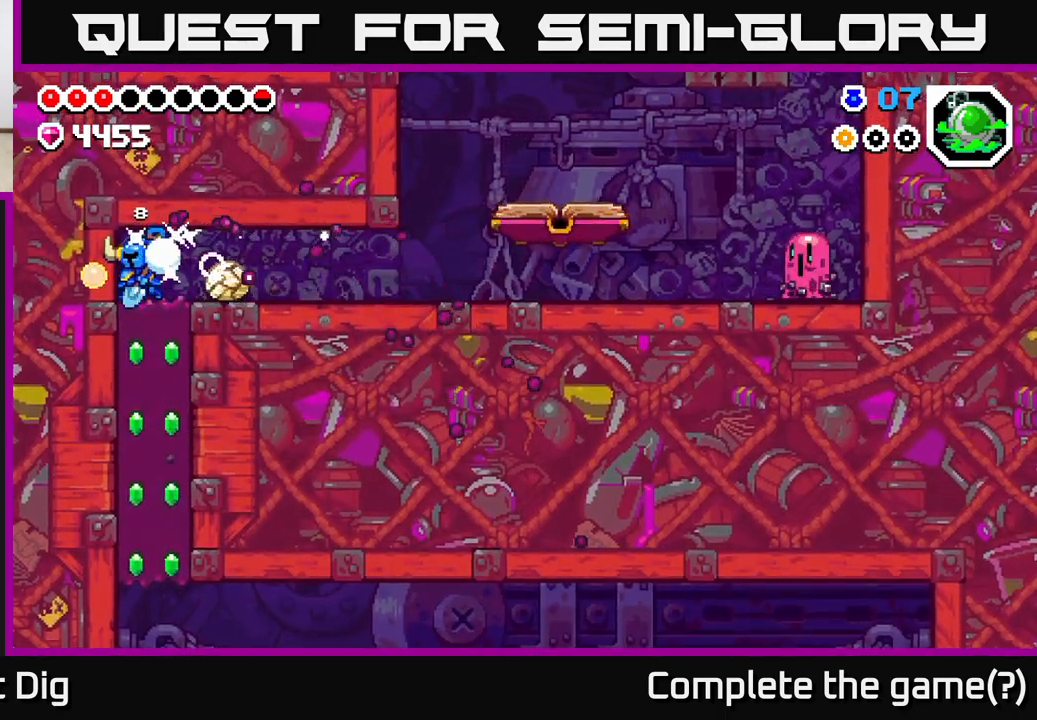
{"buttons": ["X", "DPAD_DOWN"], "left_stick": "center", "right_stick": "center", "events": [[50, "X", "up"], [133, "X", "down"], [233, "X", "up"], [317, "X", "down"], [417, "X", "up"], [483, "X", "down"]]}
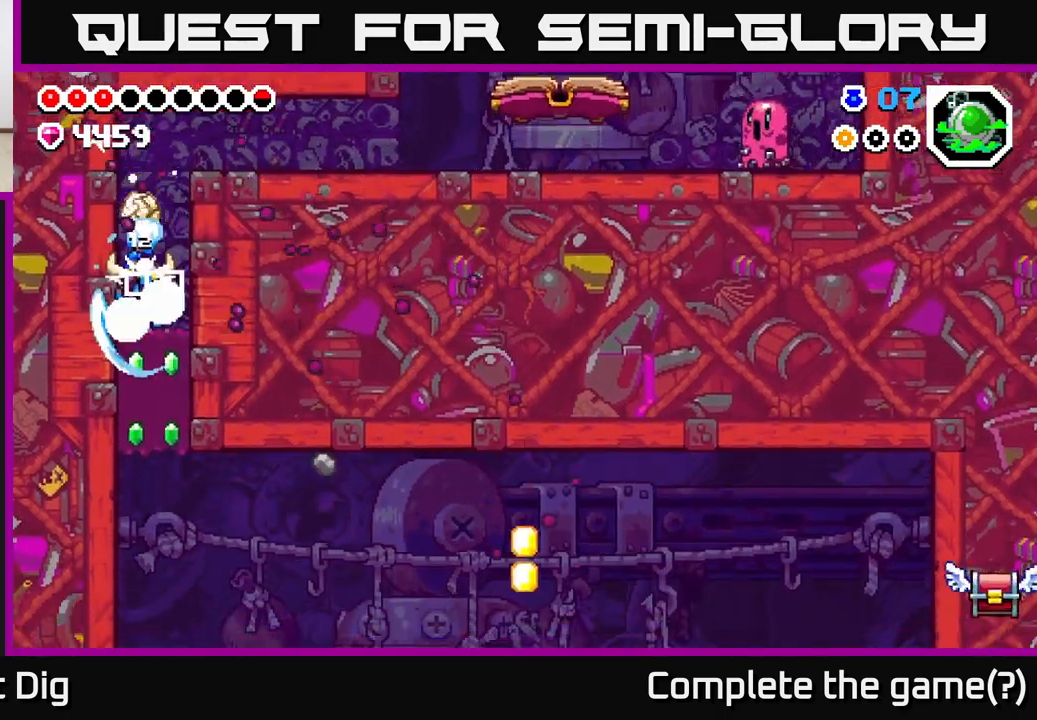
{"buttons": ["DPAD_RIGHT"], "left_stick": "center", "right_stick": "center", "events": [[83, "X", "up"], [167, "X", "down"], [267, "X", "up"], [350, "X", "down"], [467, "X", "up"], [483, "DPAD_RIGHT", "down"], [500, "DPAD_DOWN", "up"]]}
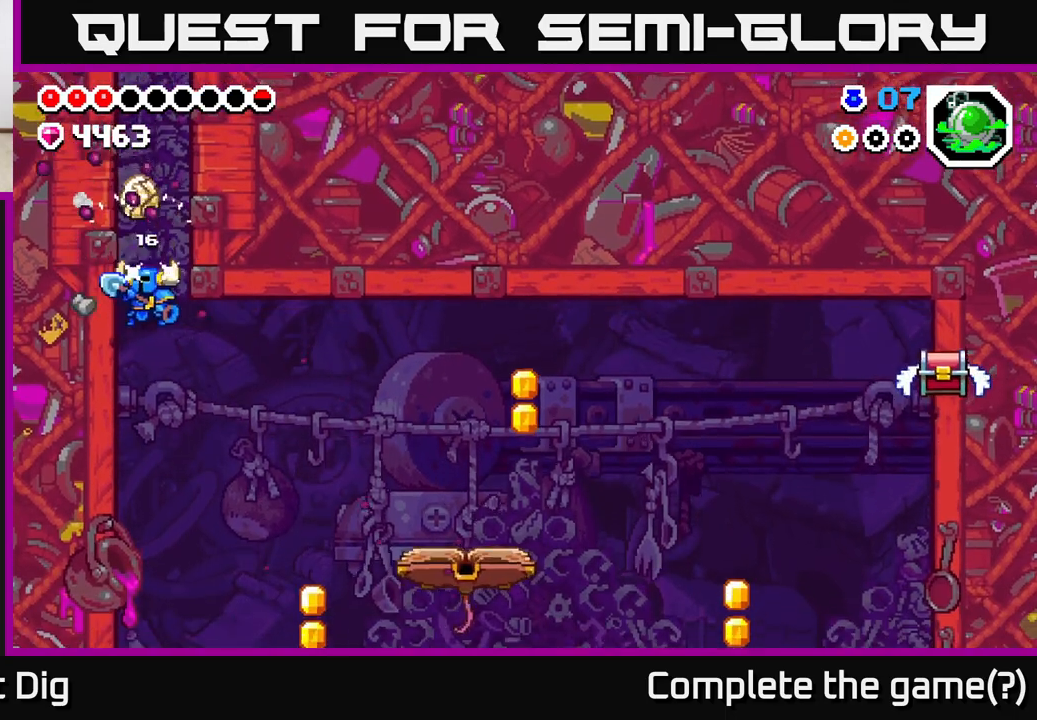
{"buttons": ["DPAD_RIGHT"], "left_stick": "center", "right_stick": "center", "events": []}
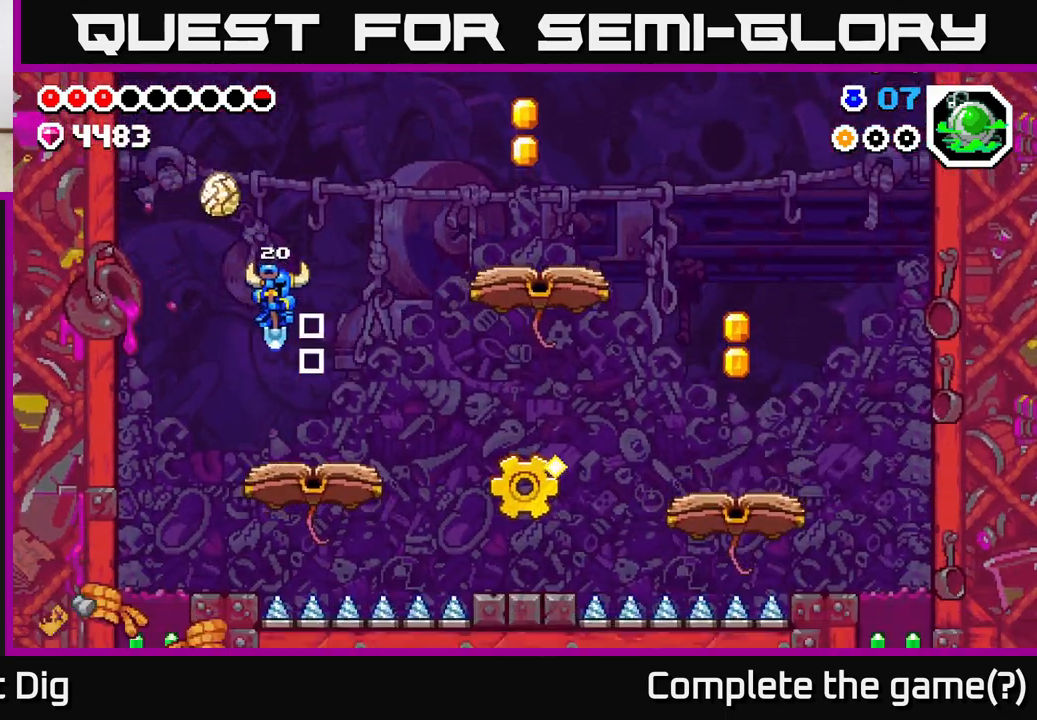
{"buttons": ["A"], "left_stick": "center", "right_stick": "center", "events": [[150, "A", "down"], [233, "DPAD_RIGHT", "up"]]}
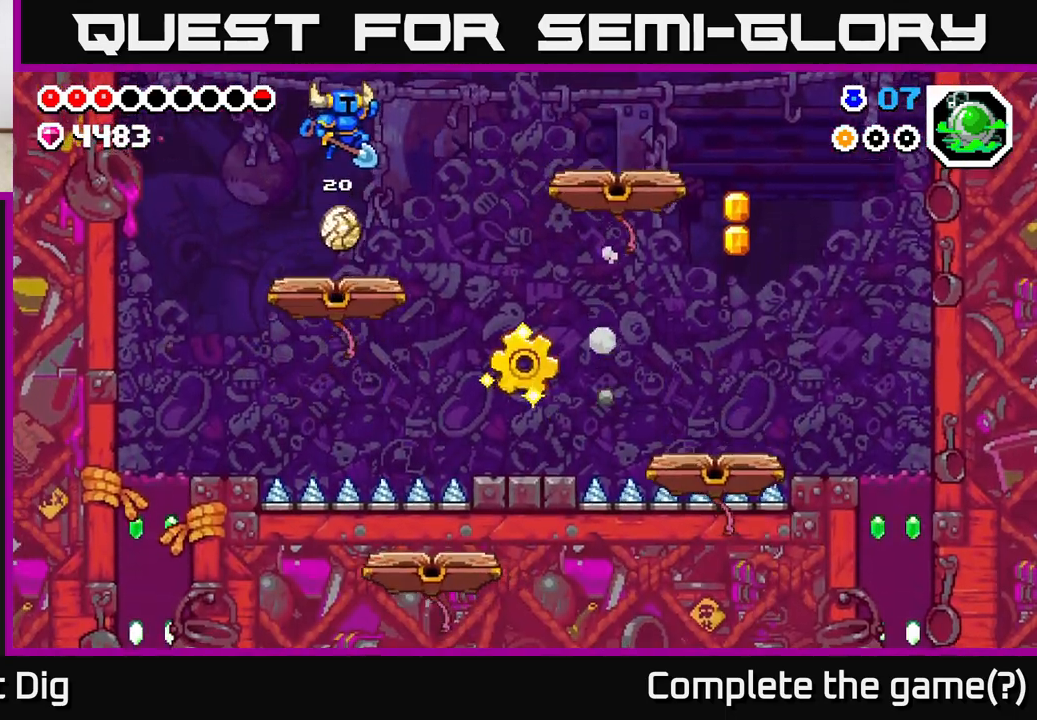
{"buttons": [], "left_stick": "center", "right_stick": "center", "events": [[17, "A", "up"]]}